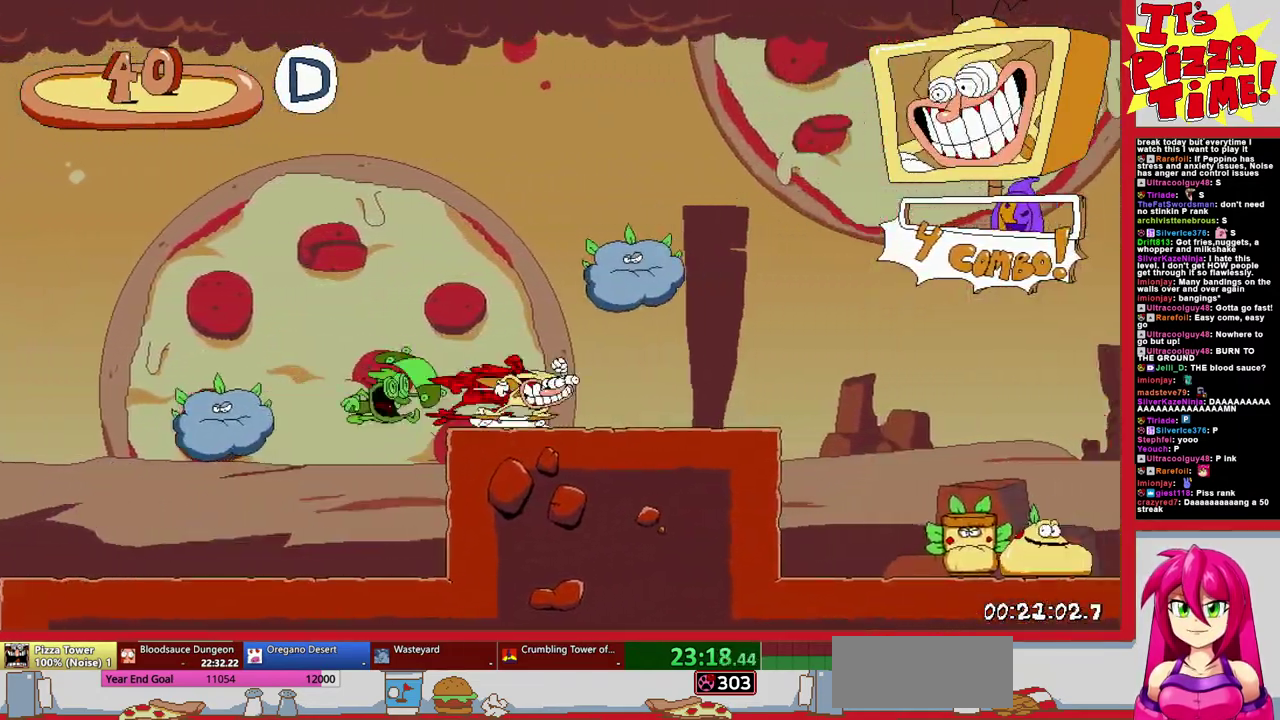
Gameplay with a controller (Nintendo layout); each line is a JSON object with the inputs held at the frame after it. "events" lists button and stick changes between this image and that frame as [ms after this image, input, new state], when the widget could be followed in between. Not read: L3 R2 R3.
{"buttons": ["B", "Y", "R1", "DPAD_RIGHT"], "events": [[83, "DPAD_DOWN", "down"], [283, "B", "down"], [283, "DPAD_DOWN", "up"], [433, "Y", "down"]]}
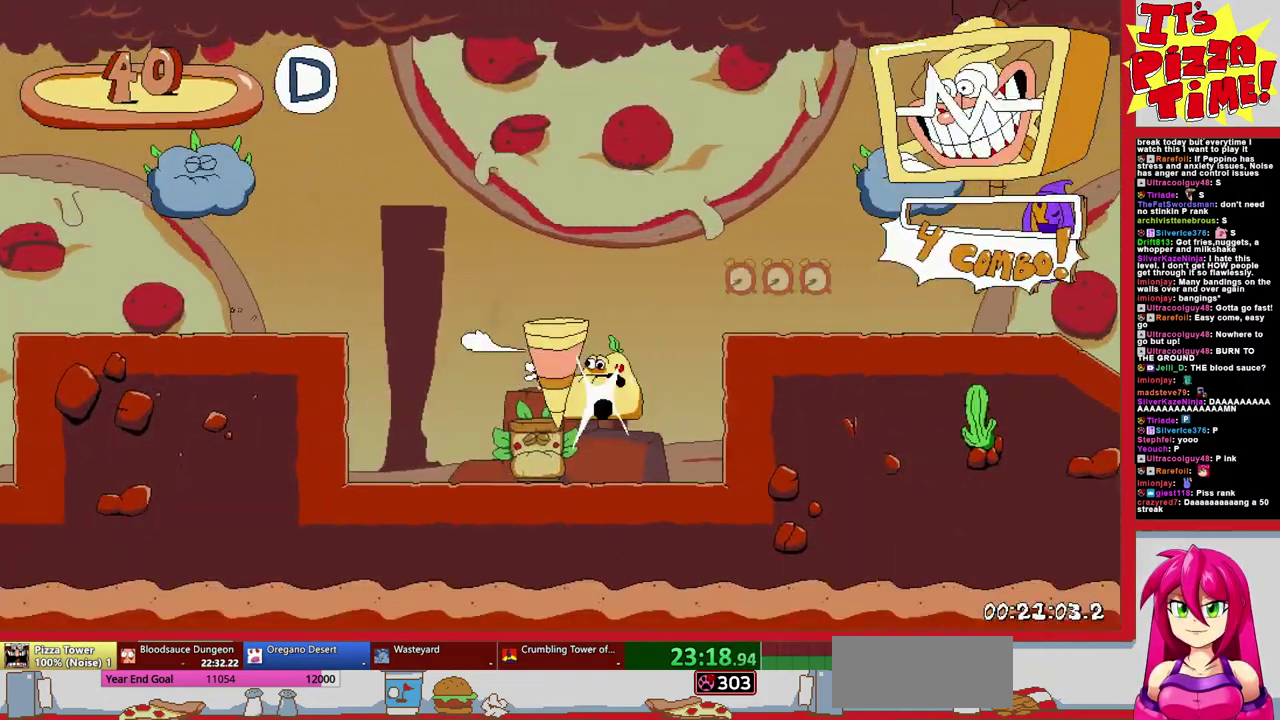
{"buttons": ["R1", "DPAD_DOWN", "DPAD_RIGHT"], "events": [[33, "B", "up"], [50, "Y", "up"], [283, "DPAD_DOWN", "down"]]}
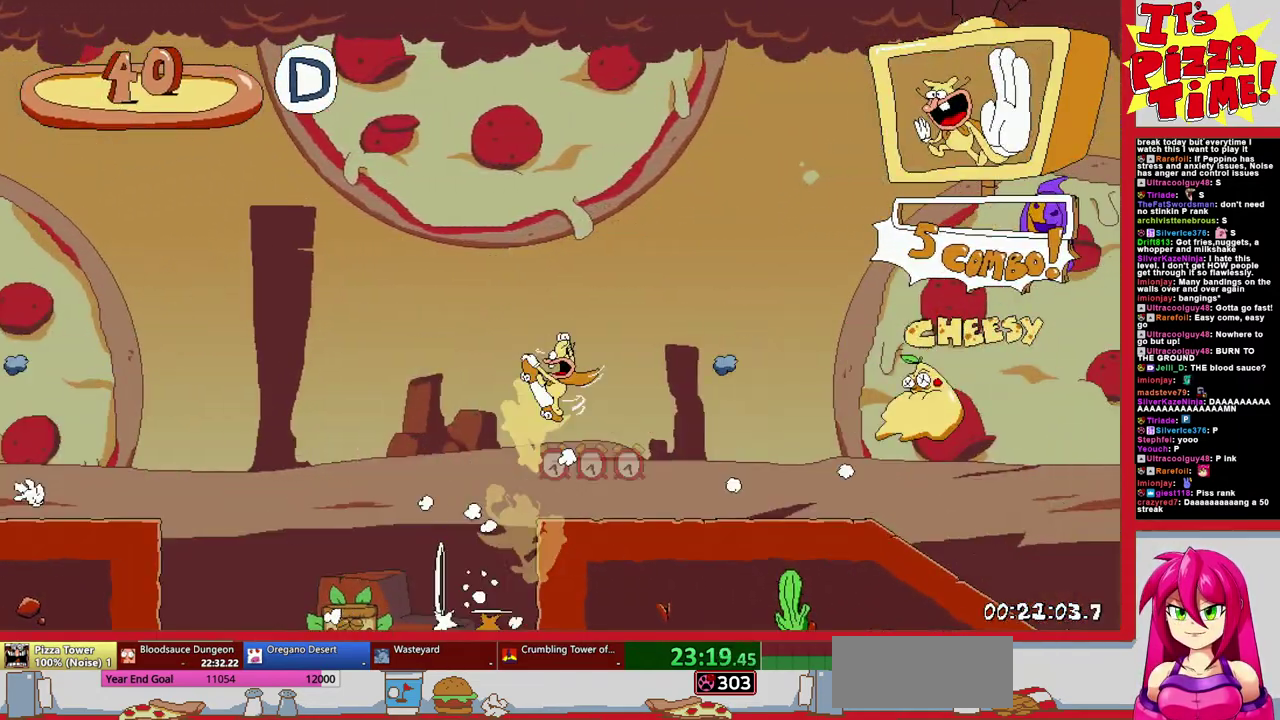
{"buttons": ["R1", "DPAD_RIGHT"], "events": [[33, "Y", "down"], [167, "Y", "up"], [250, "DPAD_DOWN", "up"]]}
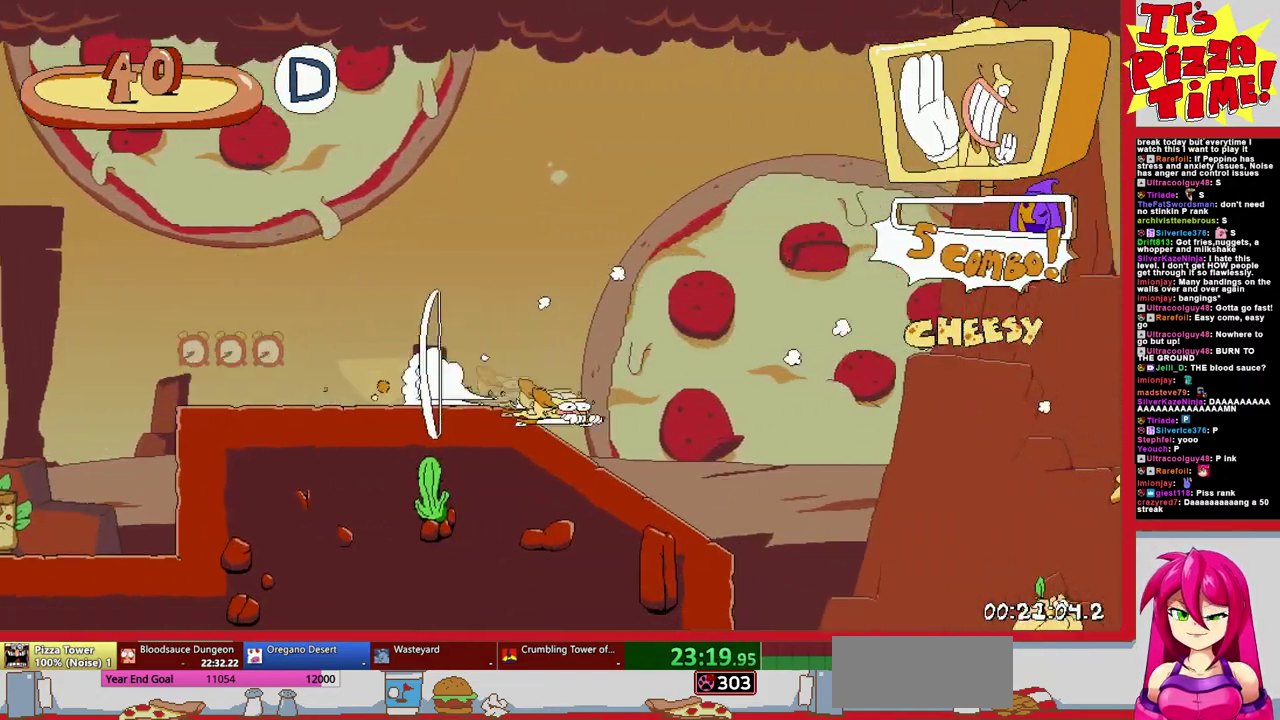
{"buttons": ["B", "R1", "DPAD_RIGHT"], "events": [[317, "B", "down"]]}
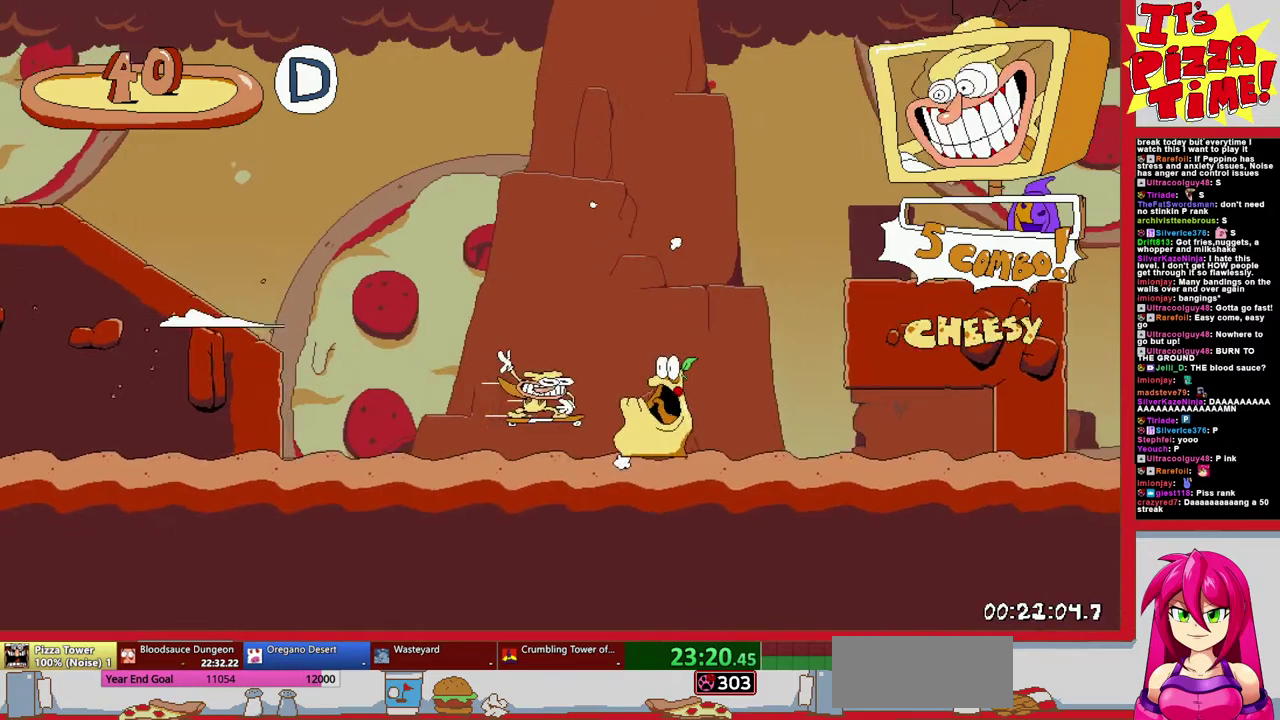
{"buttons": ["R1", "DPAD_RIGHT"], "events": [[133, "B", "up"], [400, "Y", "down"], [467, "Y", "up"]]}
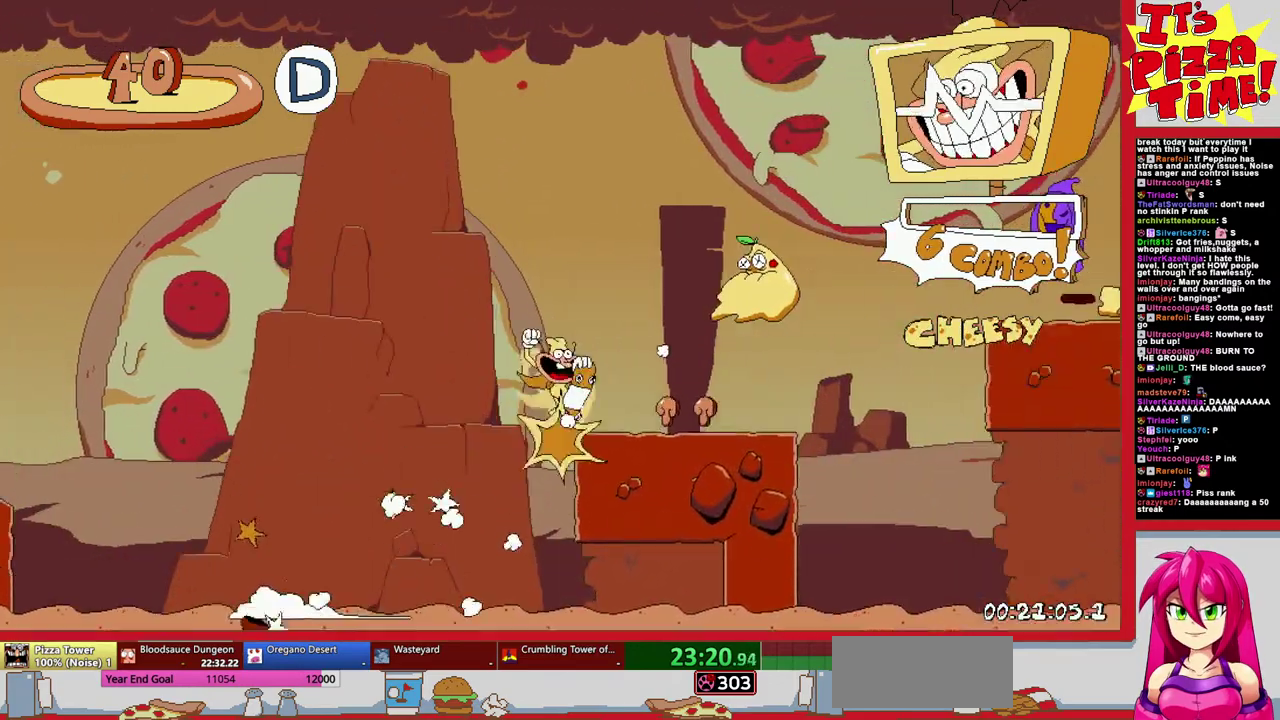
{"buttons": ["R1", "DPAD_RIGHT"], "events": [[217, "DPAD_DOWN", "down"], [500, "DPAD_DOWN", "up"]]}
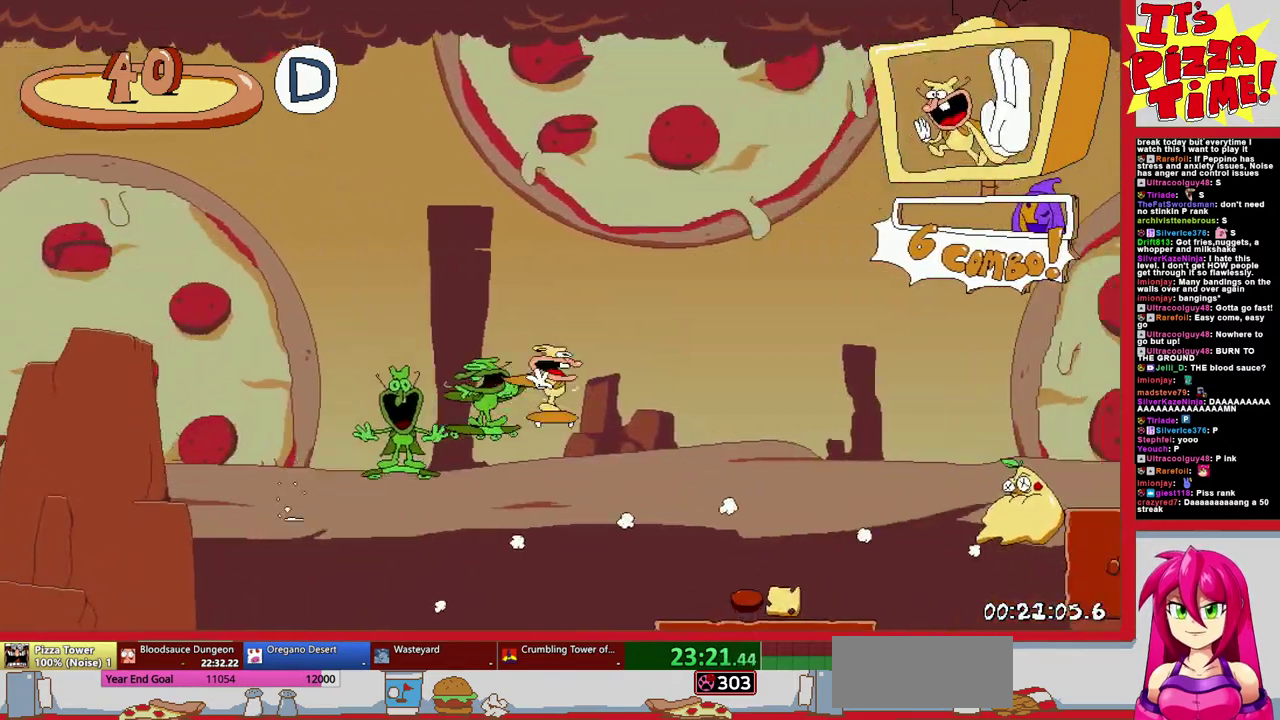
{"buttons": ["R1", "DPAD_RIGHT"], "events": [[17, "B", "down"], [167, "Y", "down"], [233, "B", "up"], [283, "Y", "up"]]}
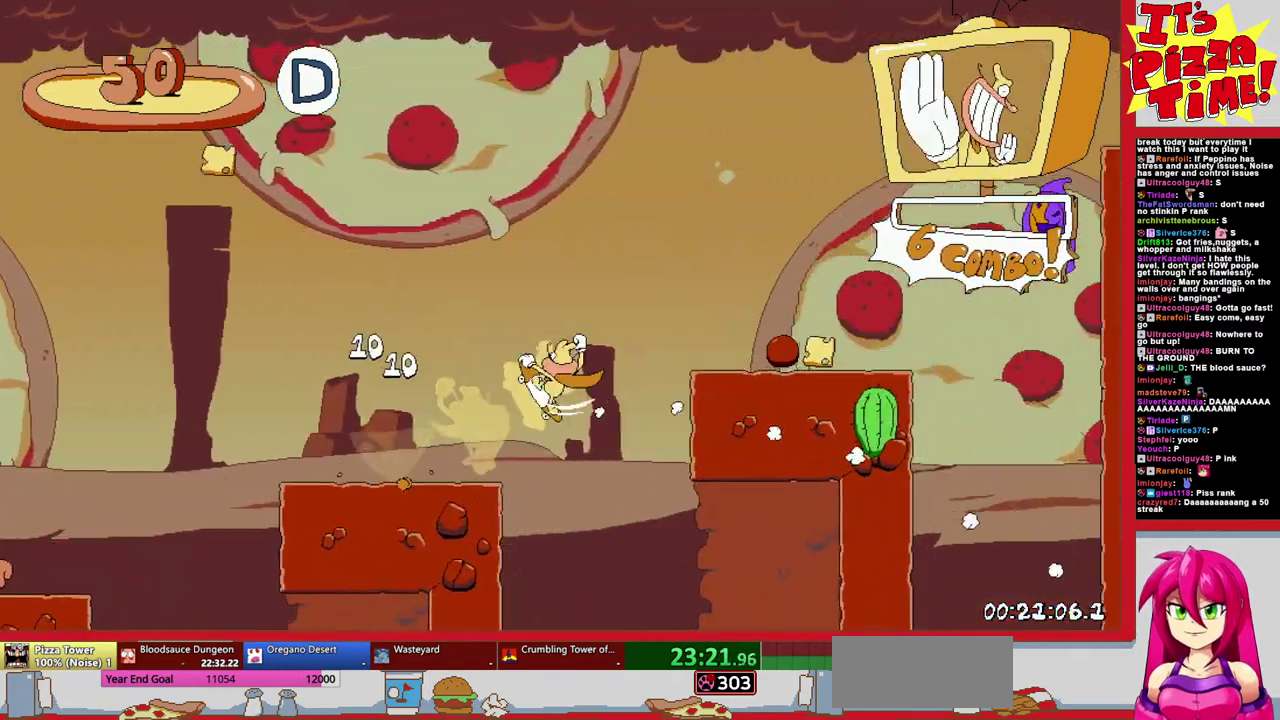
{"buttons": ["R1", "DPAD_RIGHT"], "events": [[117, "B", "down"], [200, "DPAD_UP", "down"], [267, "DPAD_UP", "up"], [433, "B", "up"]]}
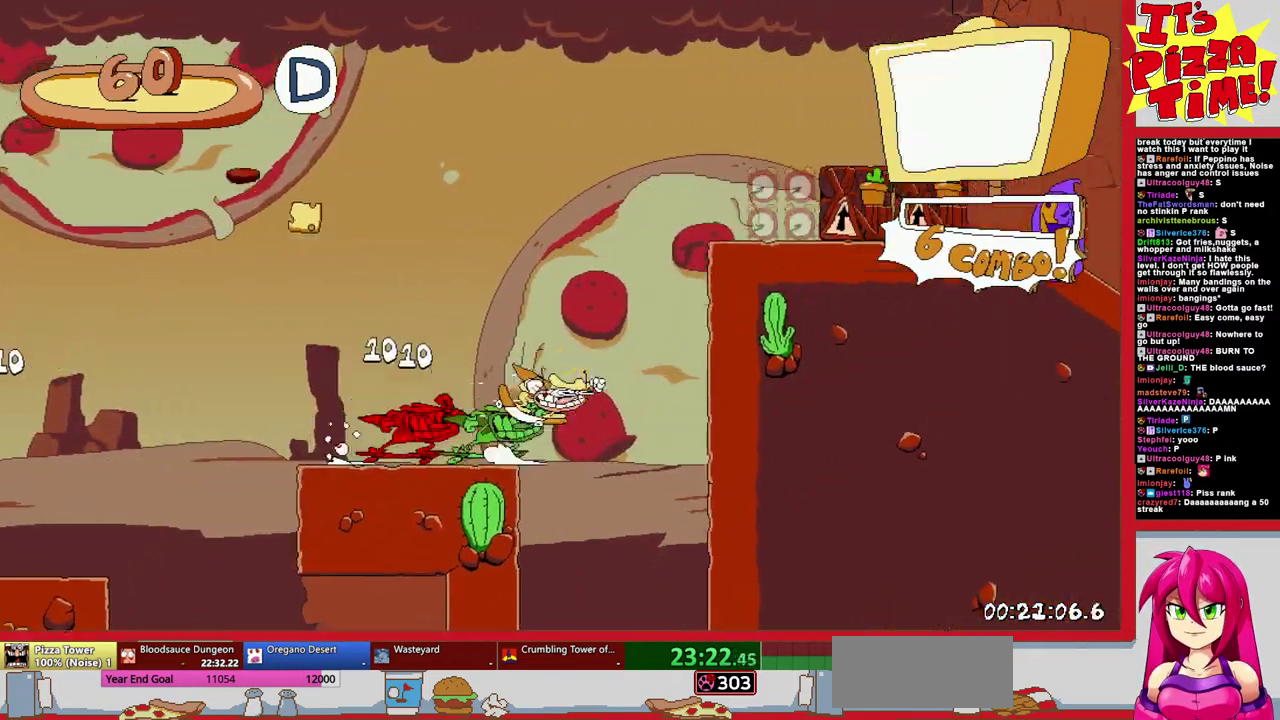
{"buttons": ["R1", "DPAD_RIGHT"], "events": [[50, "DPAD_DOWN", "down"], [200, "Y", "down"], [317, "Y", "up"], [433, "DPAD_DOWN", "up"]]}
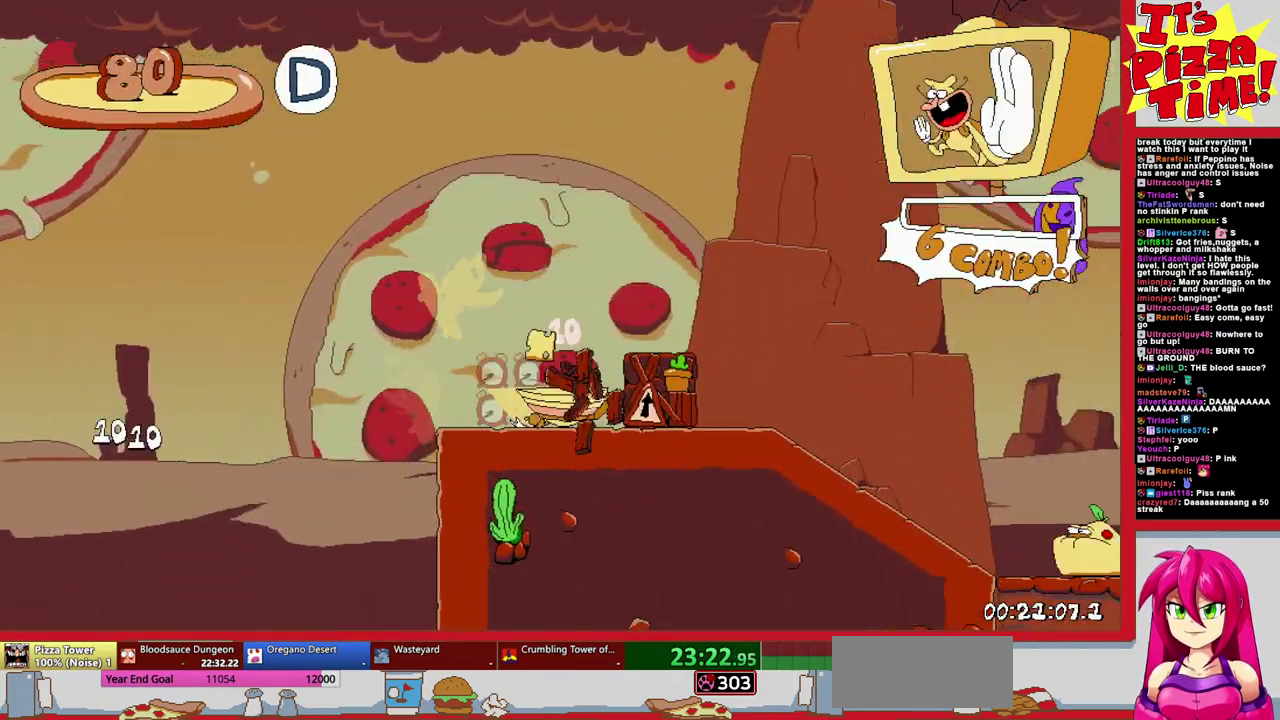
{"buttons": ["L1", "R1", "DPAD_RIGHT"], "events": [[400, "L1", "down"]]}
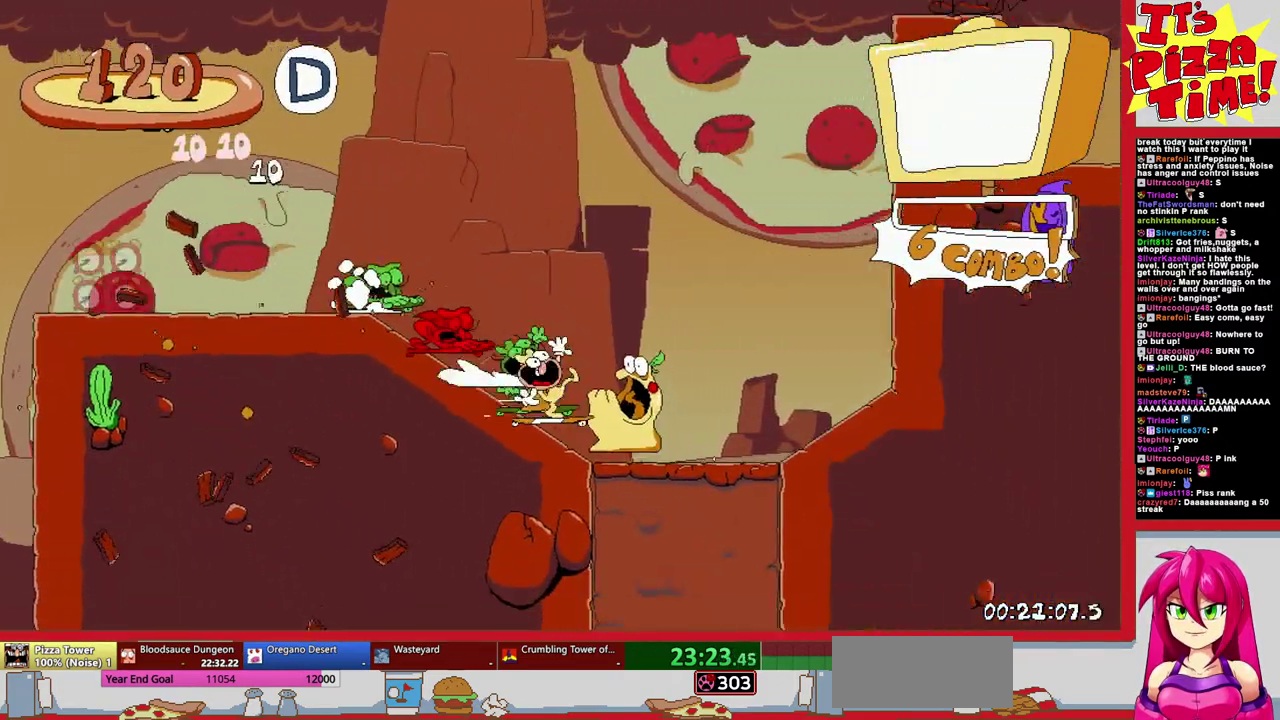
{"buttons": [], "events": [[17, "R1", "up"], [50, "L1", "up"], [217, "DPAD_RIGHT", "up"]]}
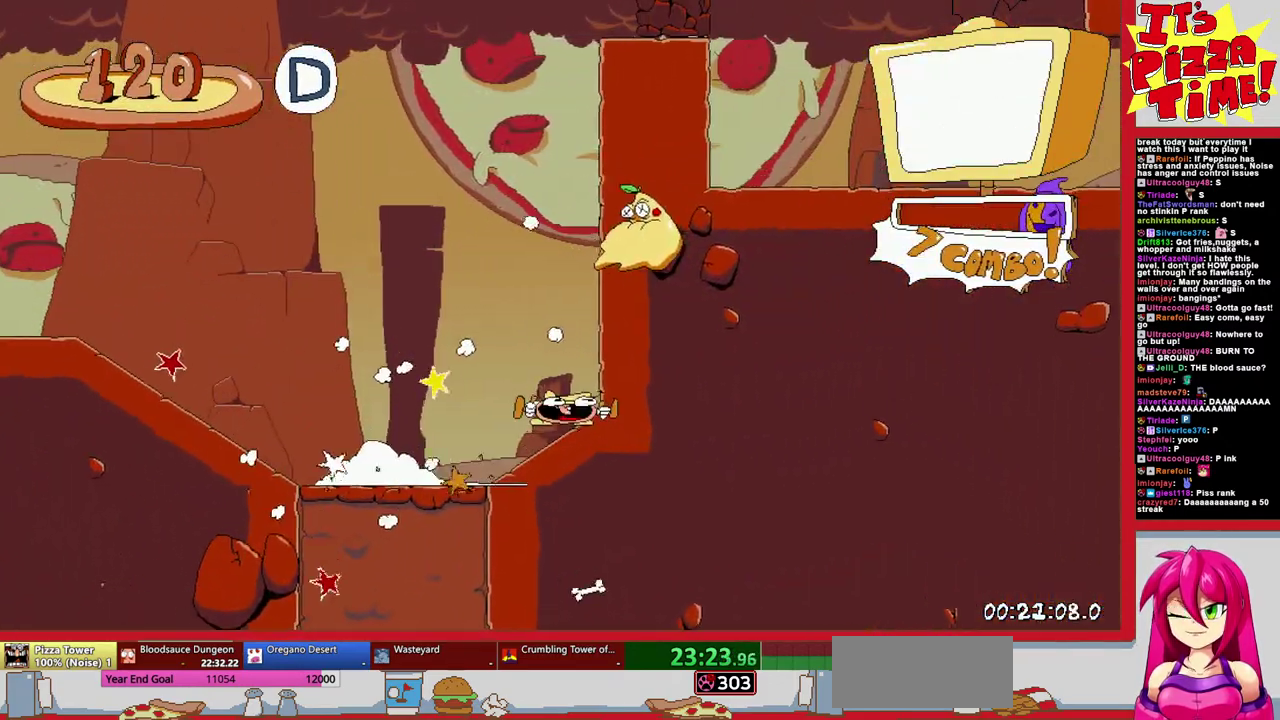
{"buttons": ["R1", "DPAD_RIGHT"], "events": [[133, "DPAD_RIGHT", "down"], [183, "Y", "down"], [217, "R1", "down"], [250, "Y", "up"]]}
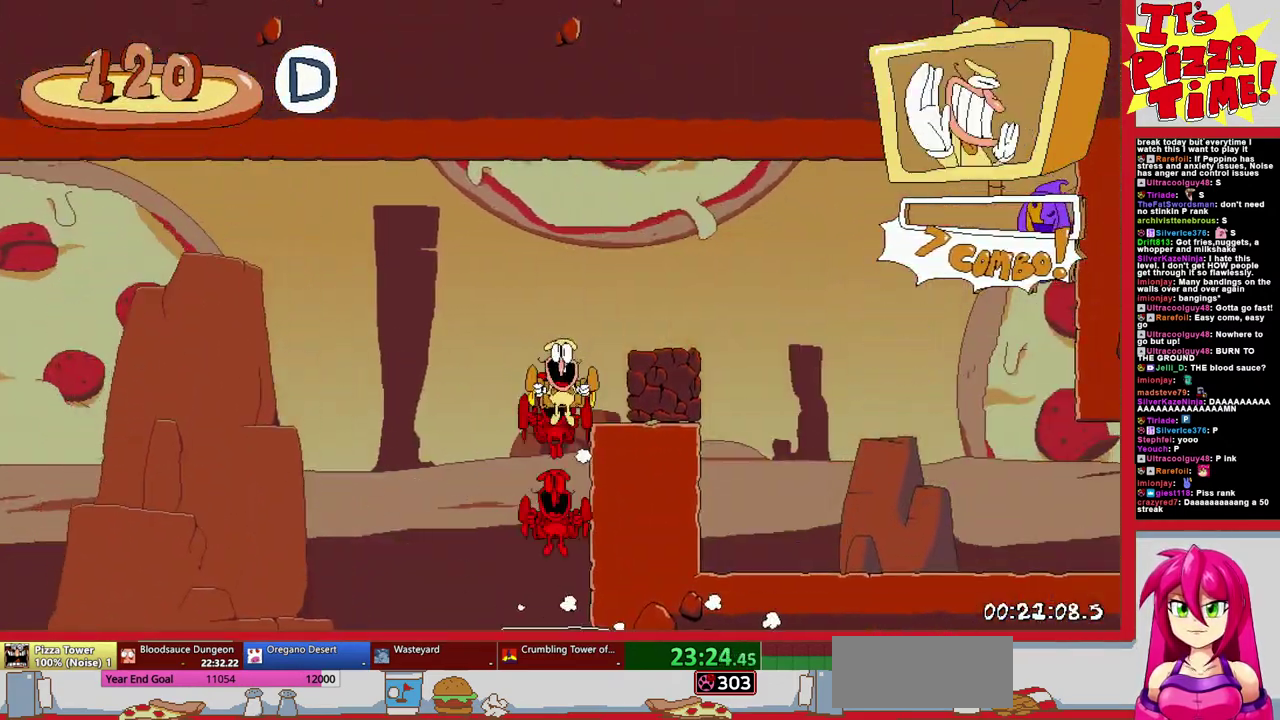
{"buttons": ["R1", "DPAD_RIGHT"], "events": [[67, "DPAD_DOWN", "down"], [300, "Y", "down"], [450, "Y", "up"], [467, "DPAD_DOWN", "up"]]}
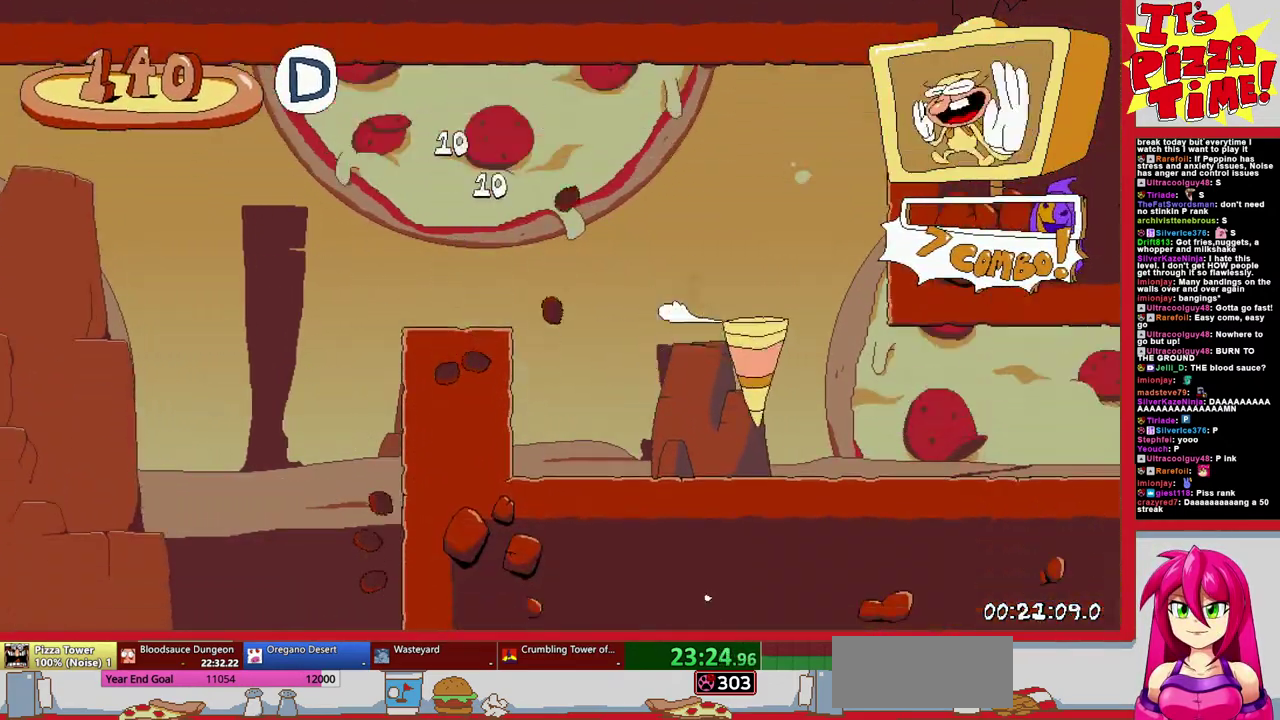
{"buttons": ["R1", "DPAD_RIGHT"], "events": []}
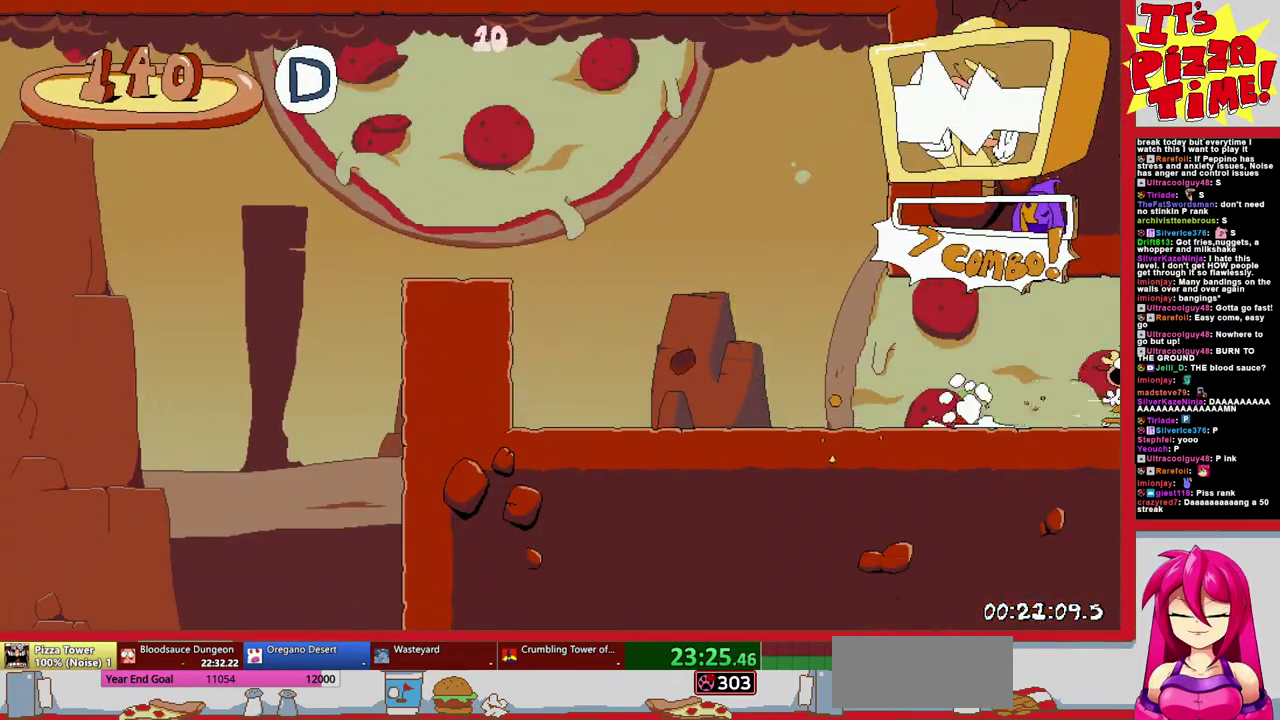
{"buttons": ["DPAD_RIGHT"], "events": [[383, "L1", "down"], [450, "R1", "up"], [483, "L1", "up"]]}
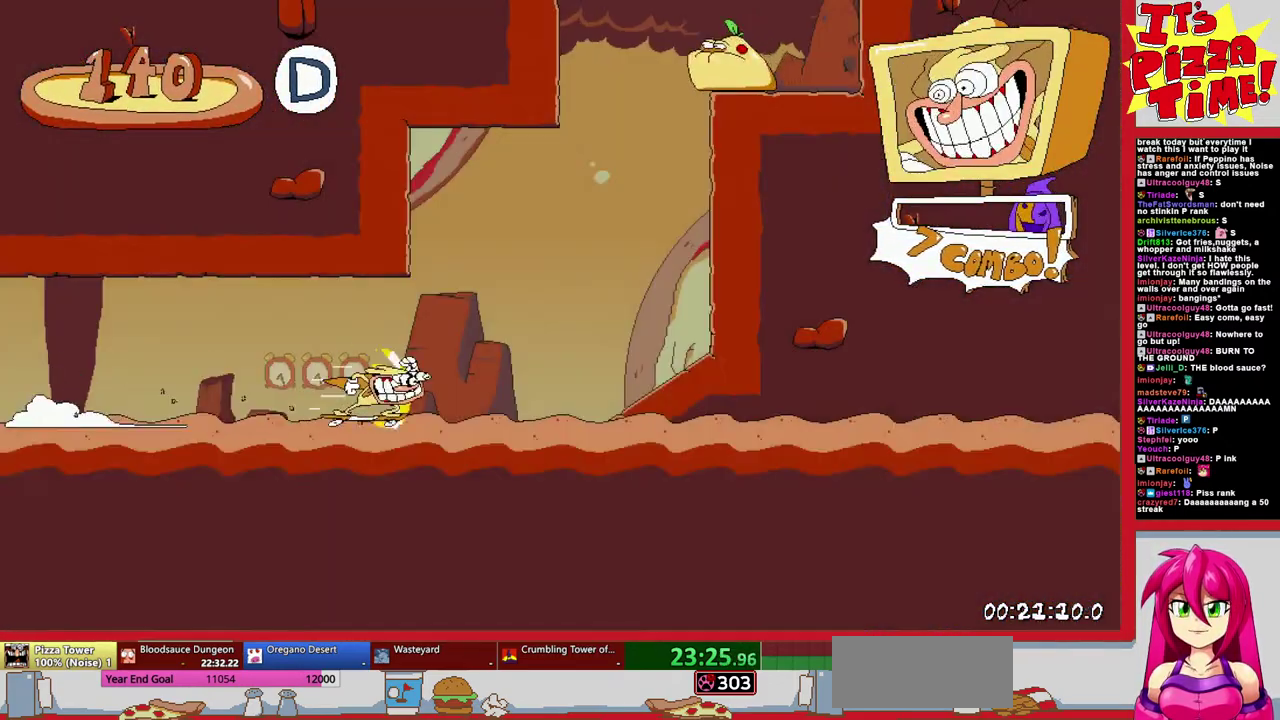
{"buttons": ["DPAD_LEFT"], "events": [[333, "DPAD_RIGHT", "up"], [500, "DPAD_LEFT", "down"]]}
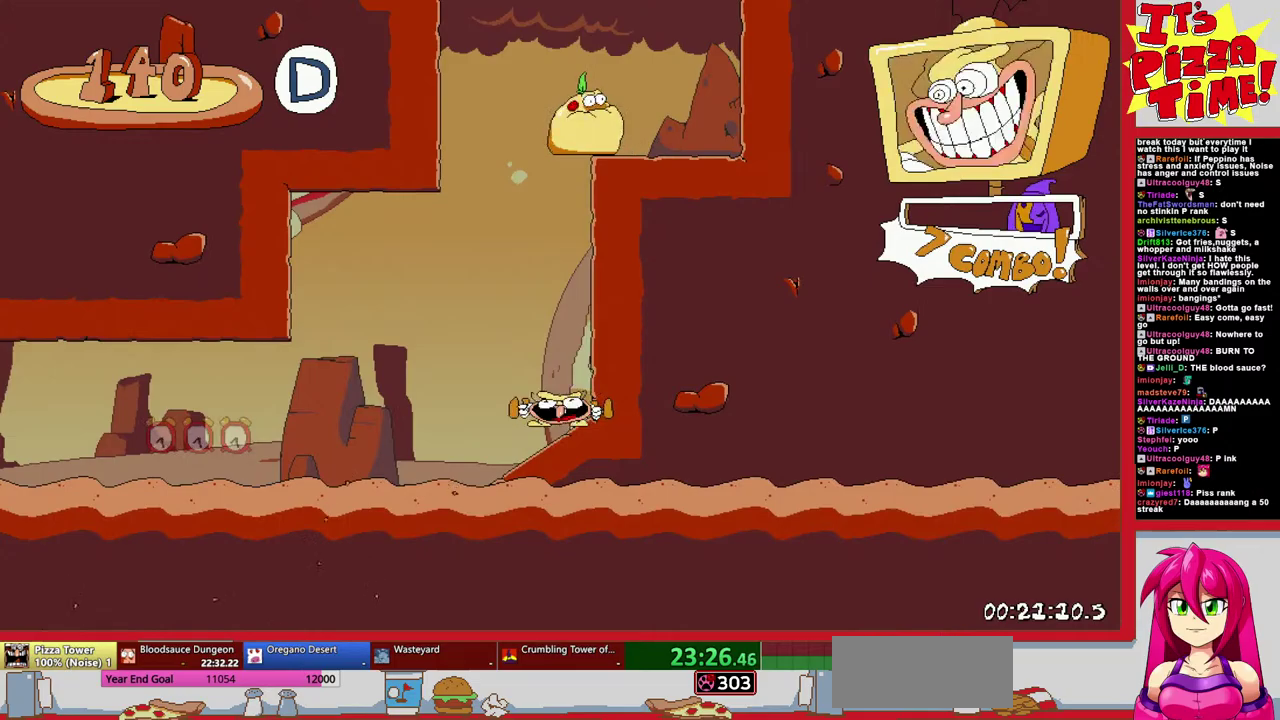
{"buttons": ["R1", "DPAD_LEFT"], "events": [[333, "Y", "down"], [433, "R1", "down"], [467, "Y", "up"]]}
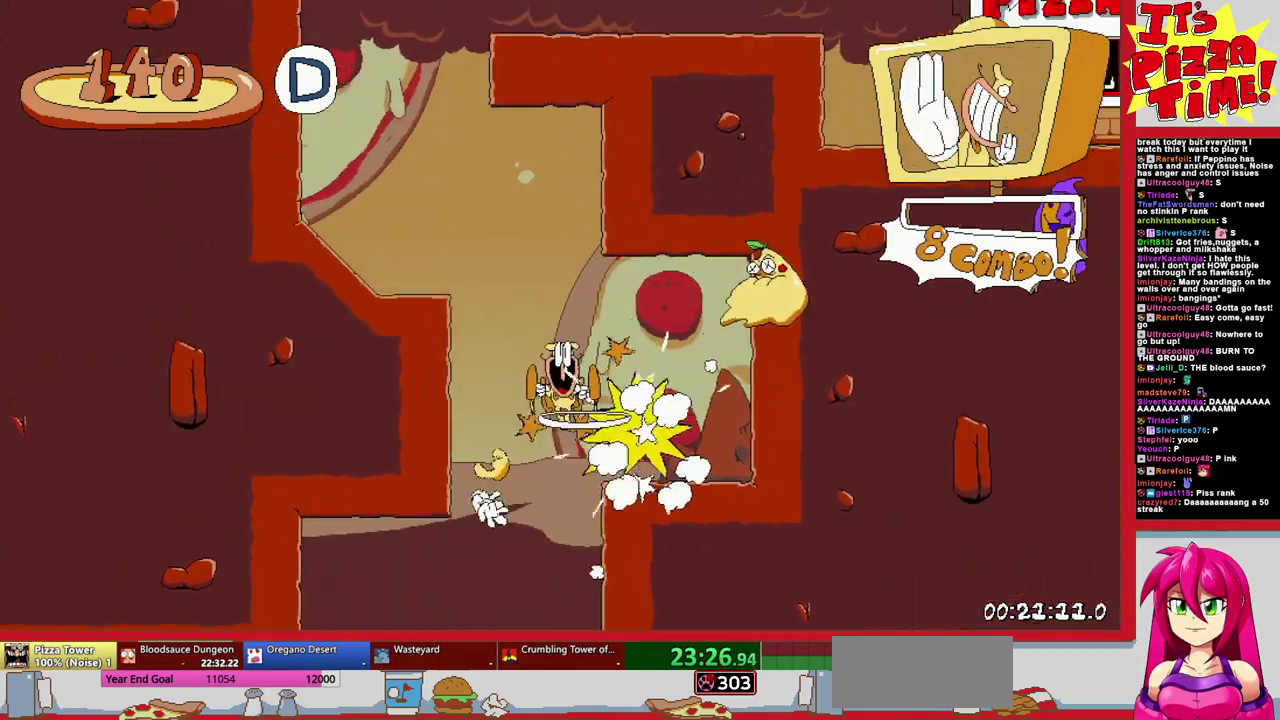
{"buttons": ["R1", "DPAD_RIGHT"], "events": [[83, "DPAD_LEFT", "up"], [183, "DPAD_RIGHT", "down"], [333, "Y", "down"], [417, "Y", "up"]]}
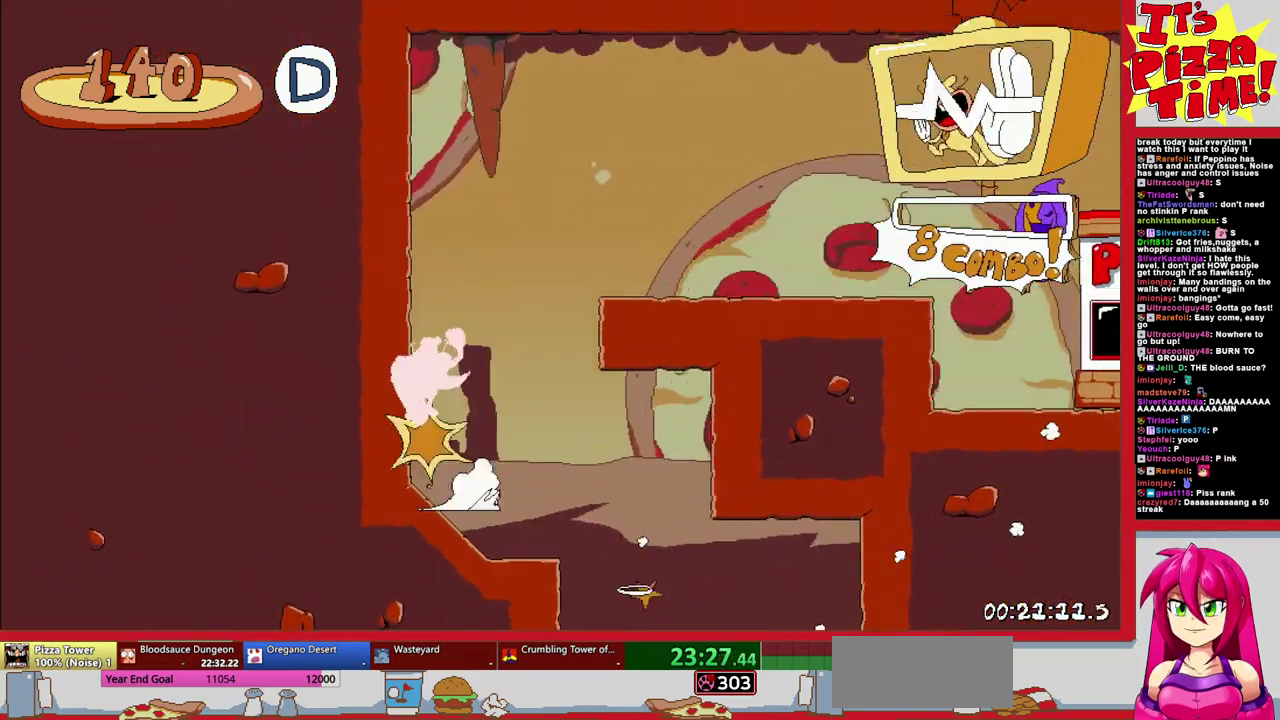
{"buttons": ["R1", "DPAD_DOWN", "DPAD_RIGHT"], "events": [[33, "DPAD_DOWN", "down"]]}
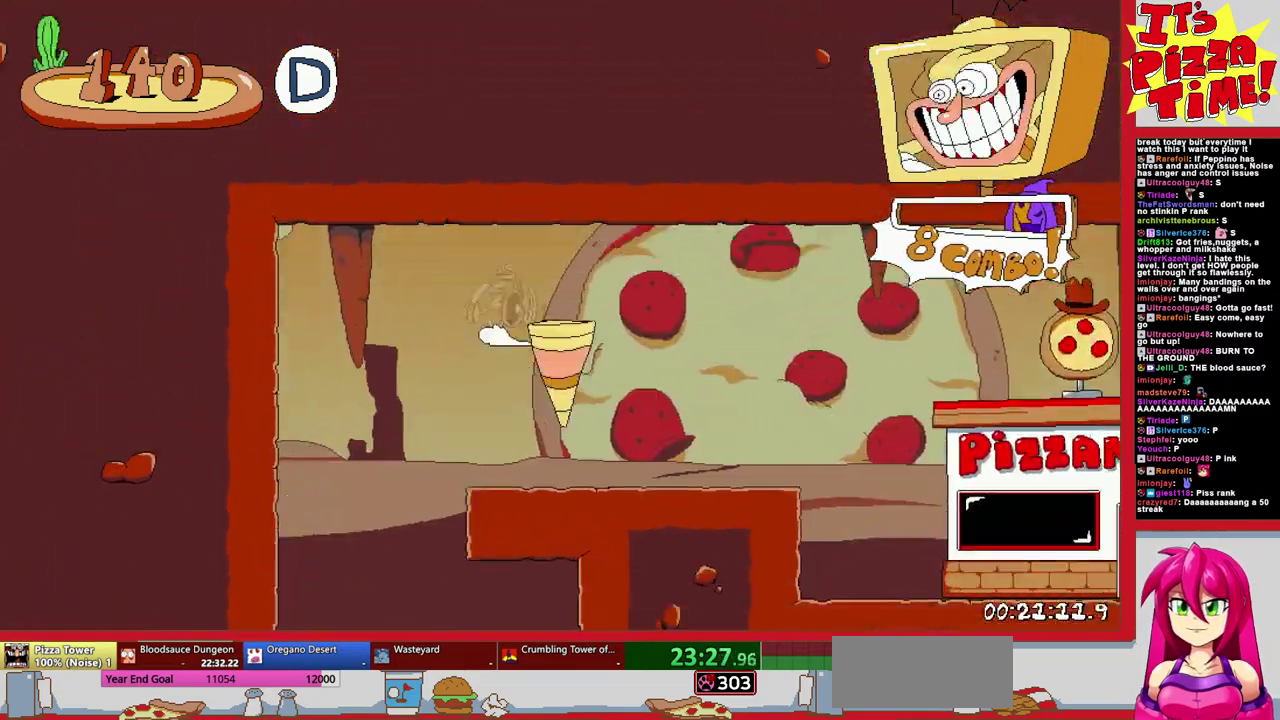
{"buttons": [], "events": [[33, "Y", "down"], [133, "Y", "up"], [200, "DPAD_DOWN", "up"], [217, "DPAD_UP", "down"], [417, "DPAD_RIGHT", "up"], [467, "R1", "up"], [500, "DPAD_UP", "up"]]}
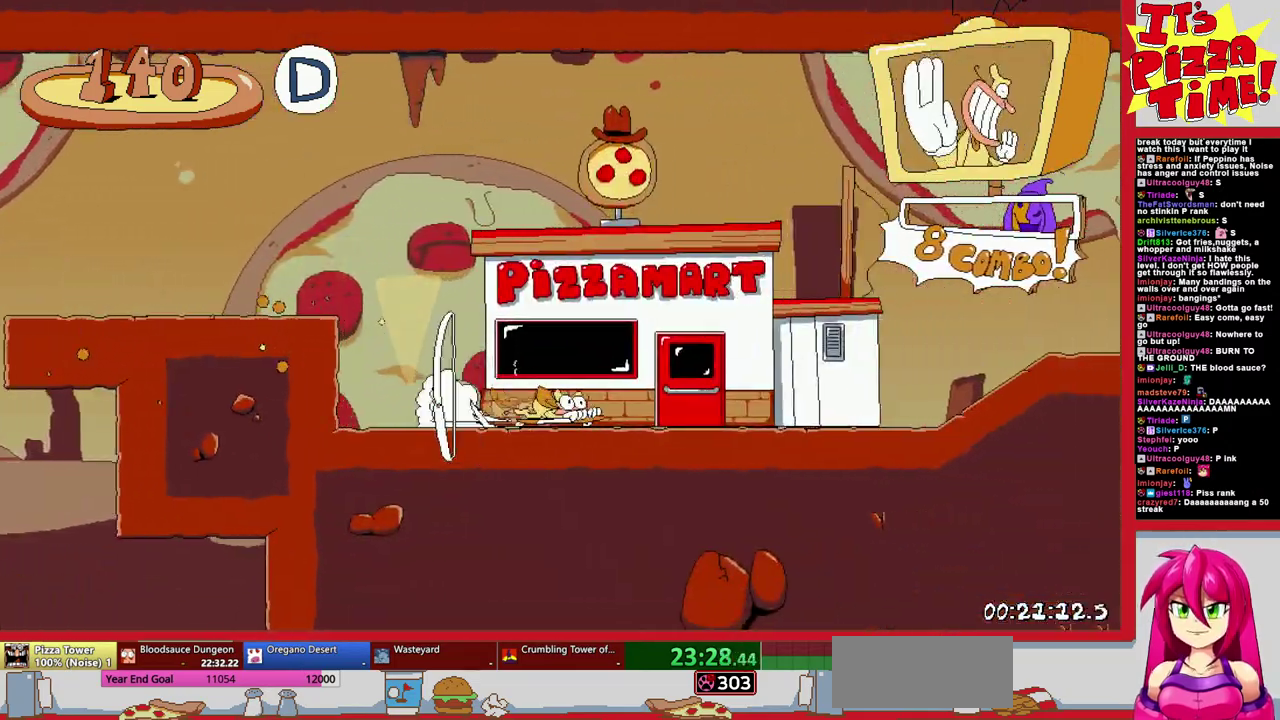
{"buttons": ["DPAD_LEFT"], "events": [[150, "DPAD_LEFT", "down"]]}
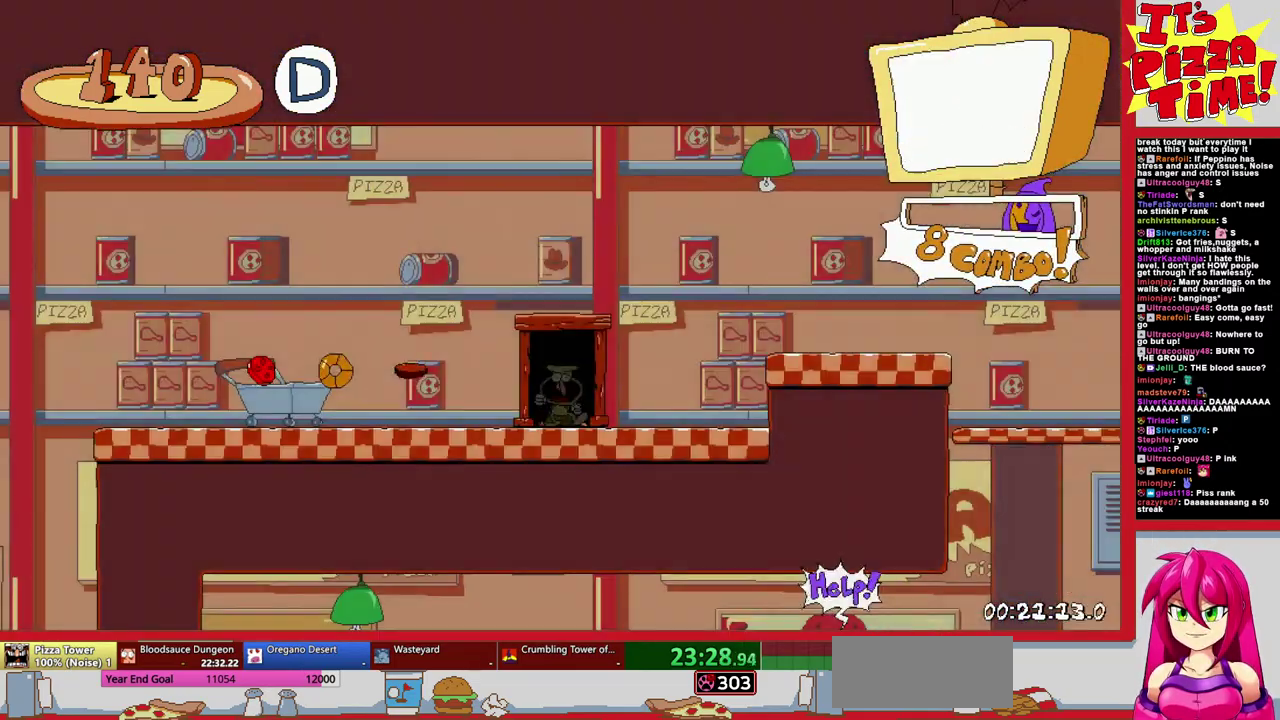
{"buttons": ["R1", "DPAD_DOWN", "DPAD_LEFT"], "events": [[233, "Y", "down"], [300, "R1", "down"], [333, "DPAD_DOWN", "down"], [400, "DPAD_LEFT", "up"], [400, "Y", "up"], [500, "DPAD_LEFT", "down"]]}
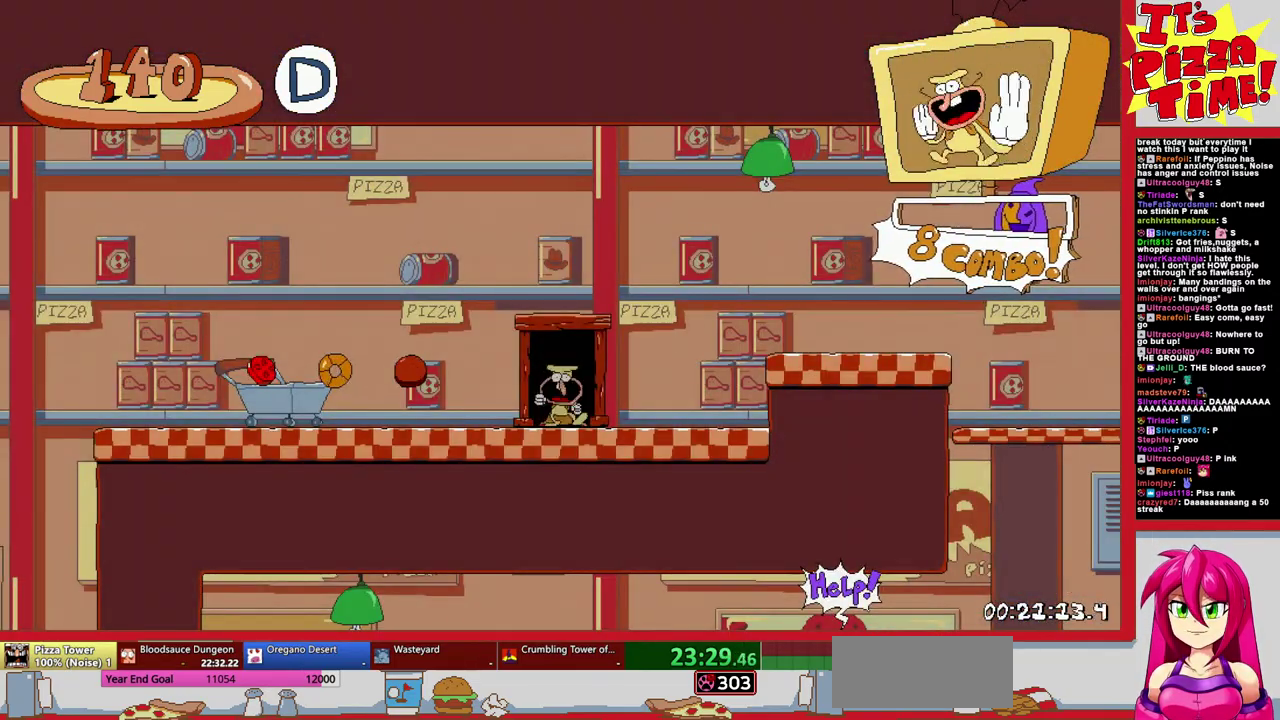
{"buttons": ["R1", "DPAD_DOWN", "DPAD_LEFT"], "events": [[33, "DPAD_DOWN", "up"], [267, "DPAD_DOWN", "down"]]}
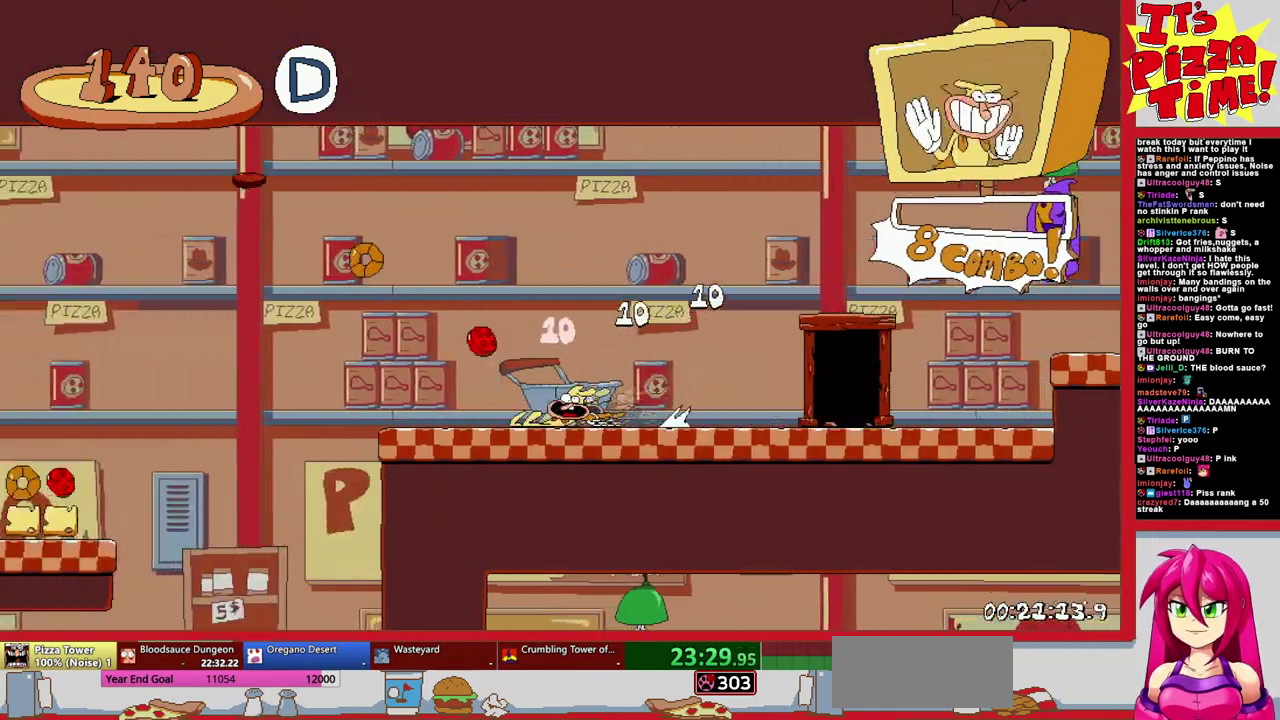
{"buttons": ["Y", "R1", "DPAD_DOWN", "DPAD_RIGHT"], "events": [[217, "DPAD_LEFT", "up"], [283, "DPAD_RIGHT", "down"], [433, "Y", "down"]]}
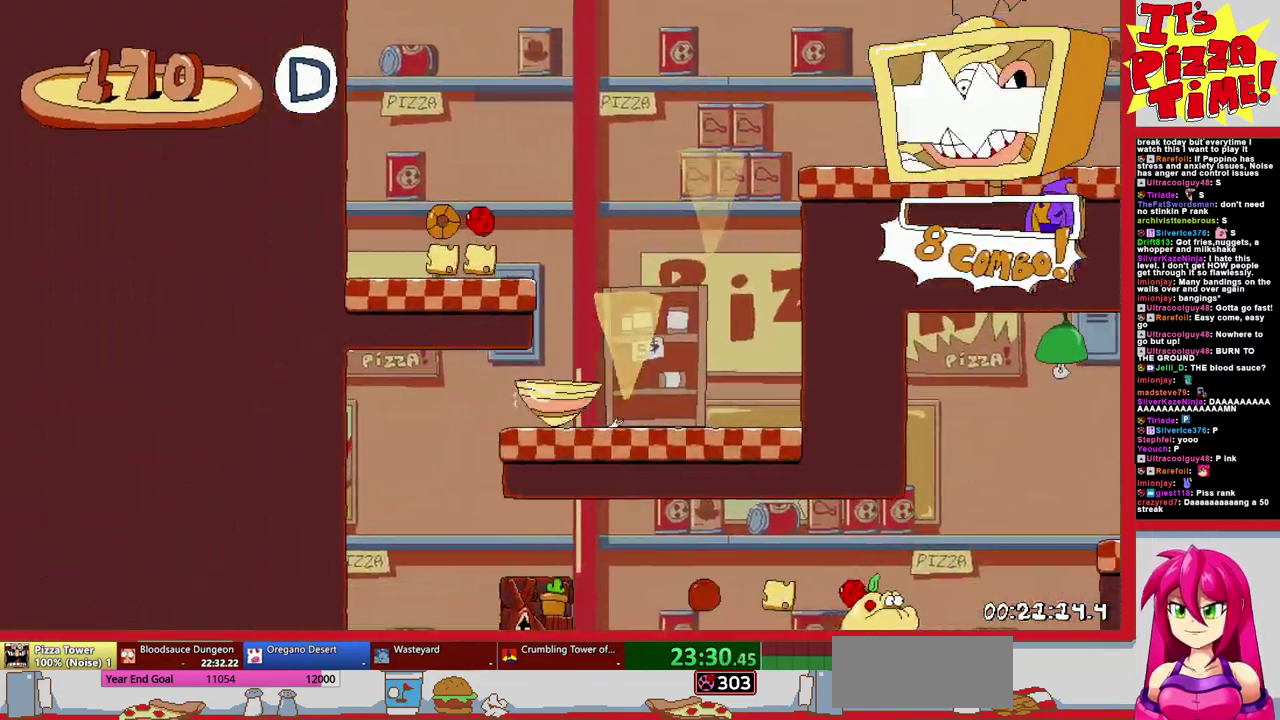
{"buttons": ["R1", "DPAD_RIGHT"], "events": [[33, "Y", "up"], [117, "DPAD_DOWN", "up"]]}
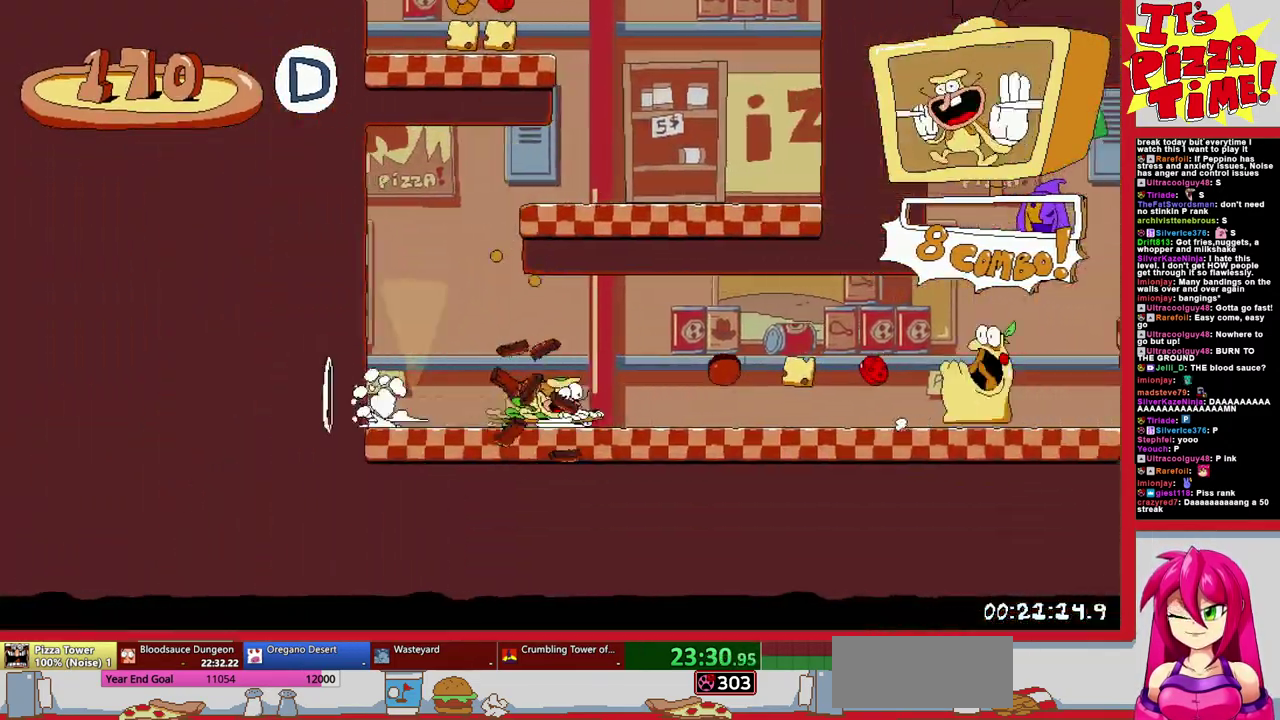
{"buttons": ["R1", "DPAD_RIGHT"], "events": [[217, "B", "down"], [433, "B", "up"]]}
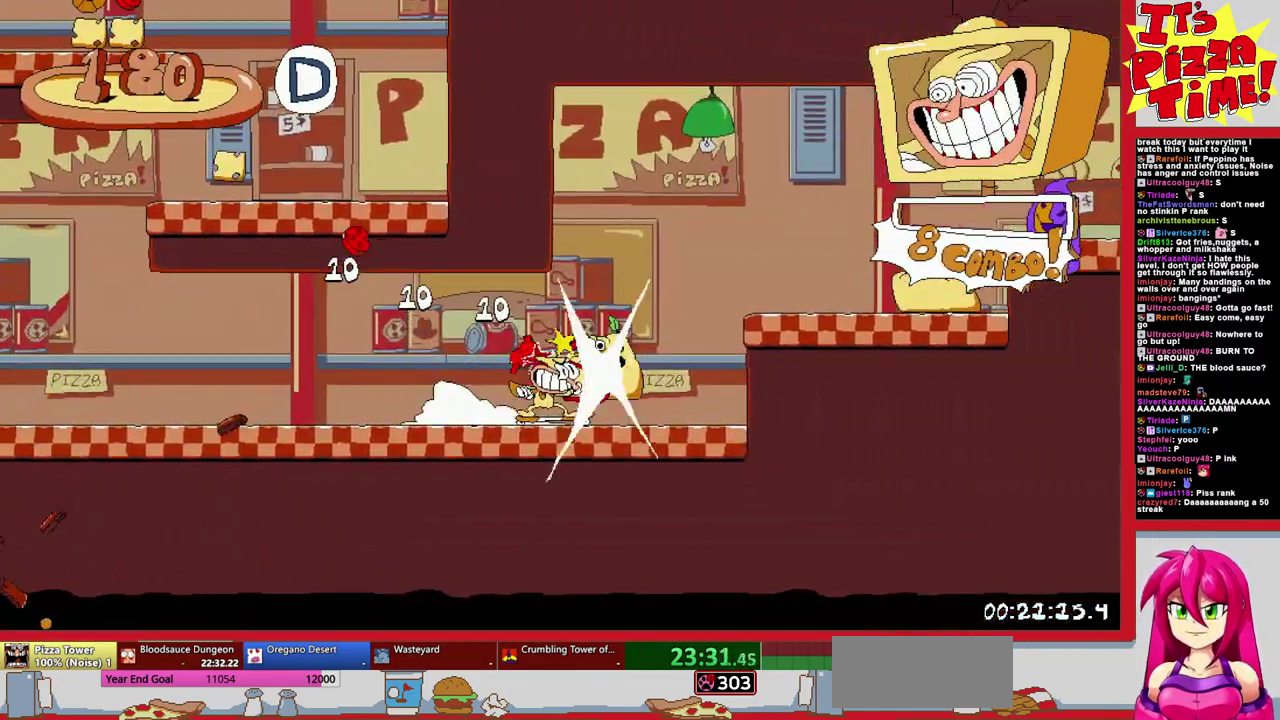
{"buttons": ["R1", "DPAD_RIGHT"], "events": [[150, "B", "down"], [267, "B", "up"]]}
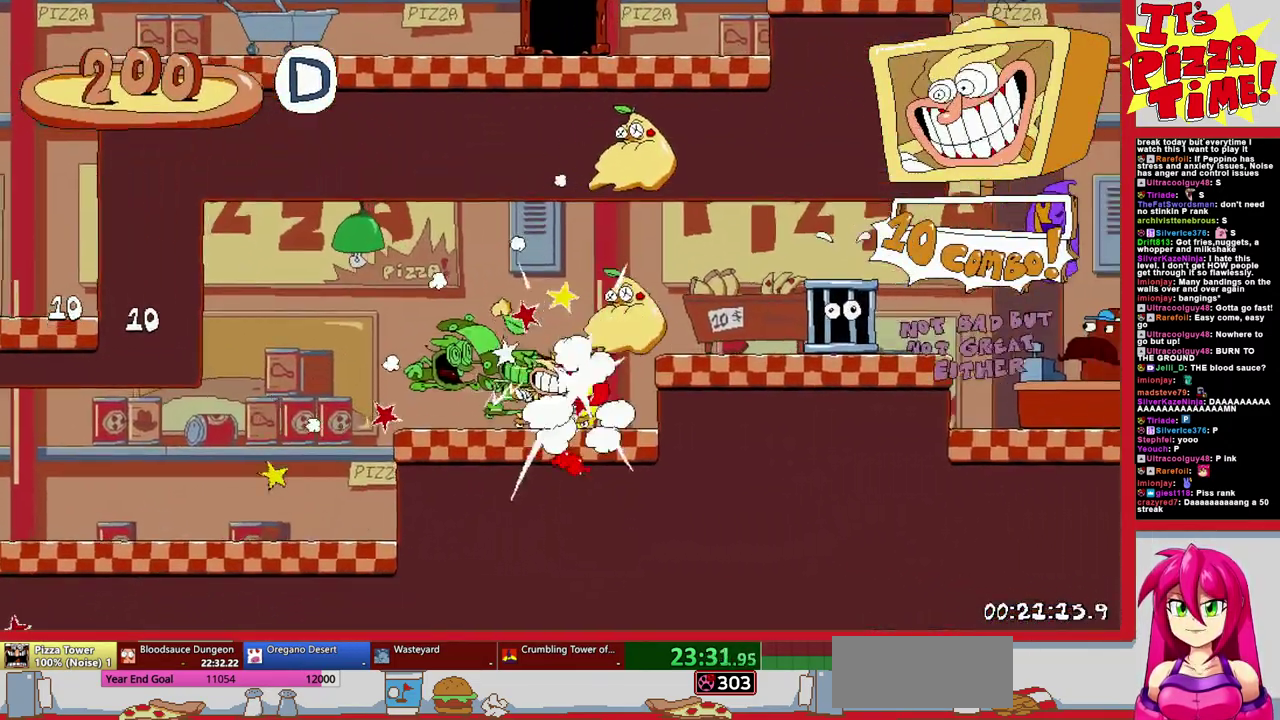
{"buttons": ["B", "R1", "DPAD_RIGHT"], "events": [[383, "B", "down"]]}
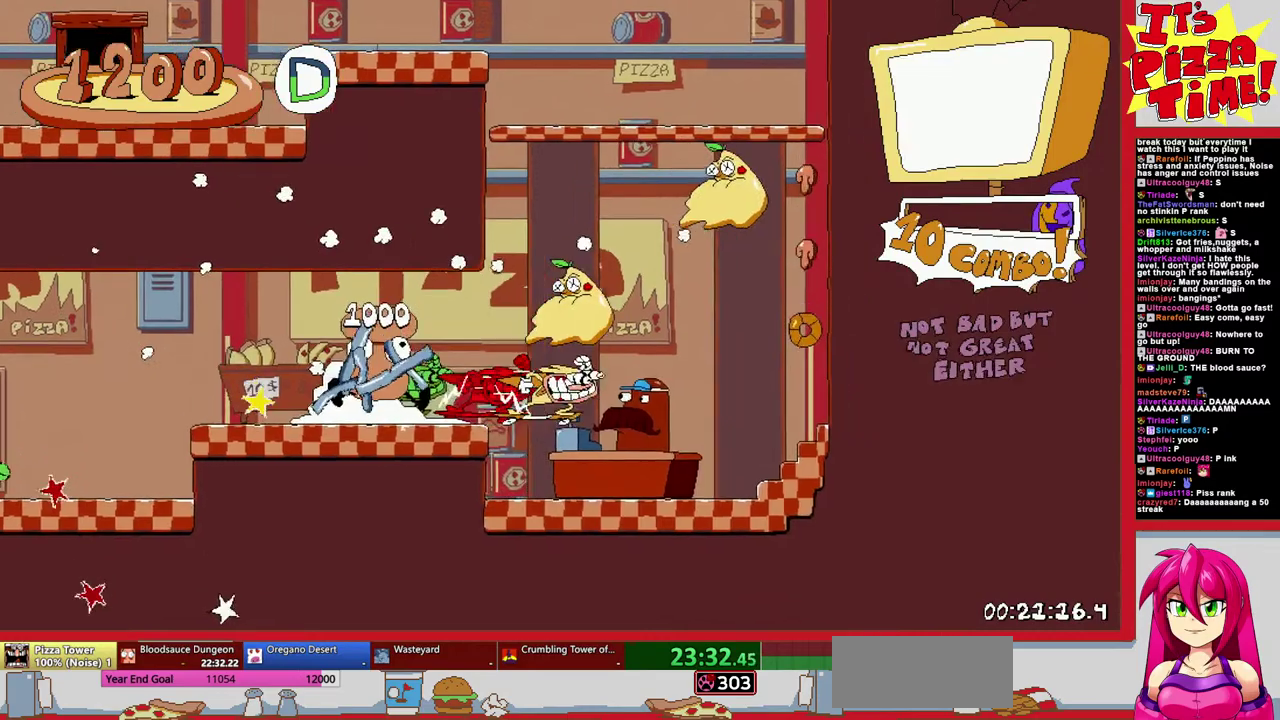
{"buttons": ["Y", "R1", "DPAD_LEFT"], "events": [[83, "DPAD_RIGHT", "up"], [133, "B", "up"], [150, "DPAD_LEFT", "down"], [433, "Y", "down"]]}
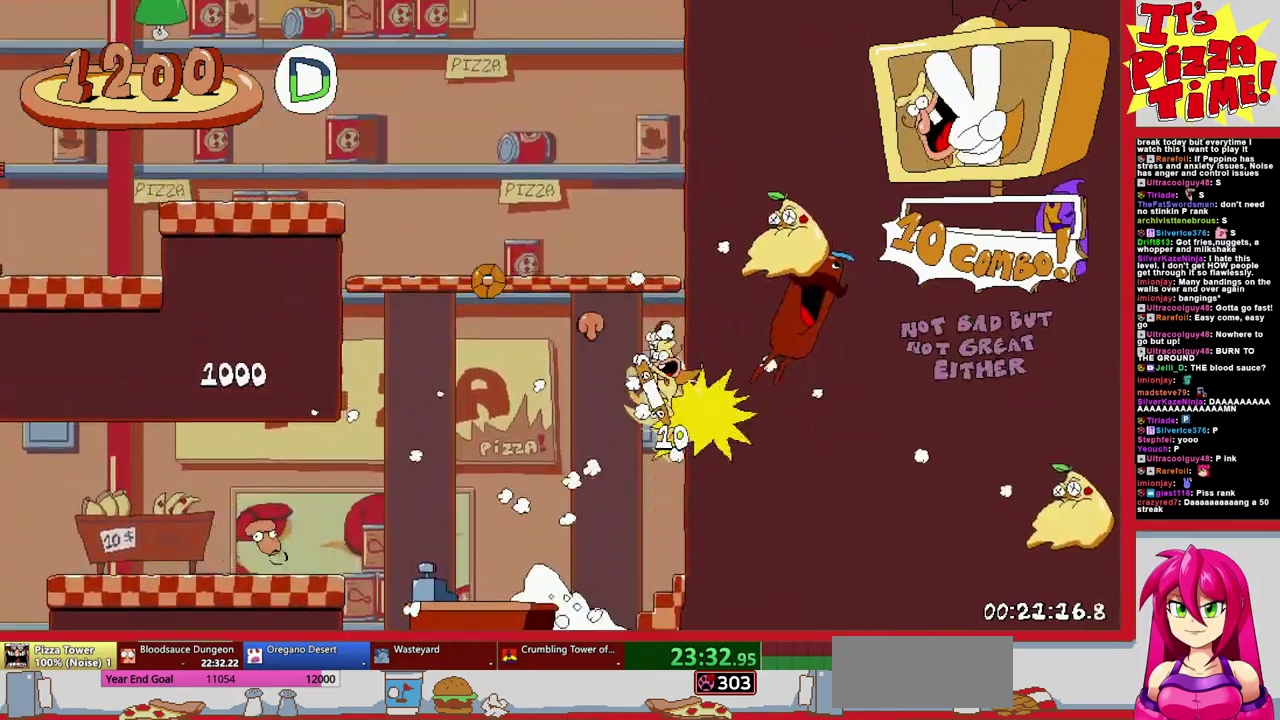
{"buttons": ["R1", "DPAD_LEFT"], "events": [[50, "Y", "up"]]}
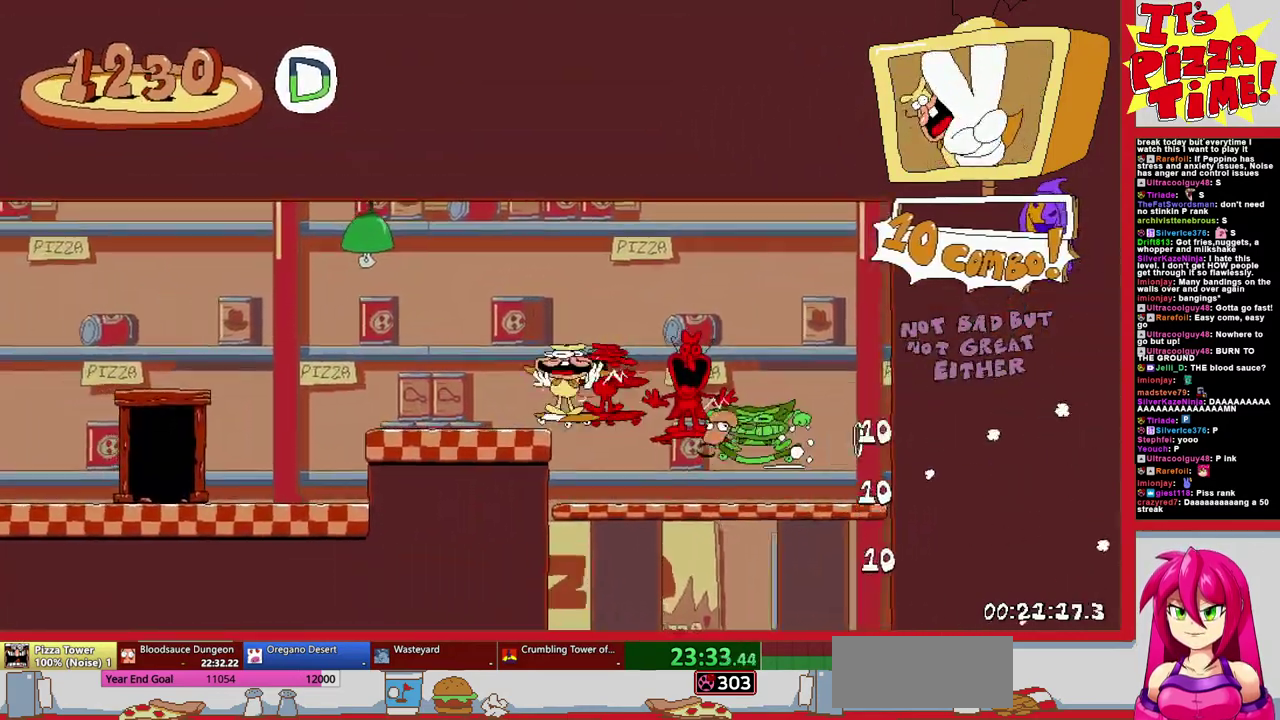
{"buttons": ["DPAD_RIGHT"], "events": [[100, "DPAD_UP", "down"], [267, "DPAD_LEFT", "up"], [300, "DPAD_RIGHT", "down"], [300, "R1", "up"], [317, "DPAD_UP", "up"]]}